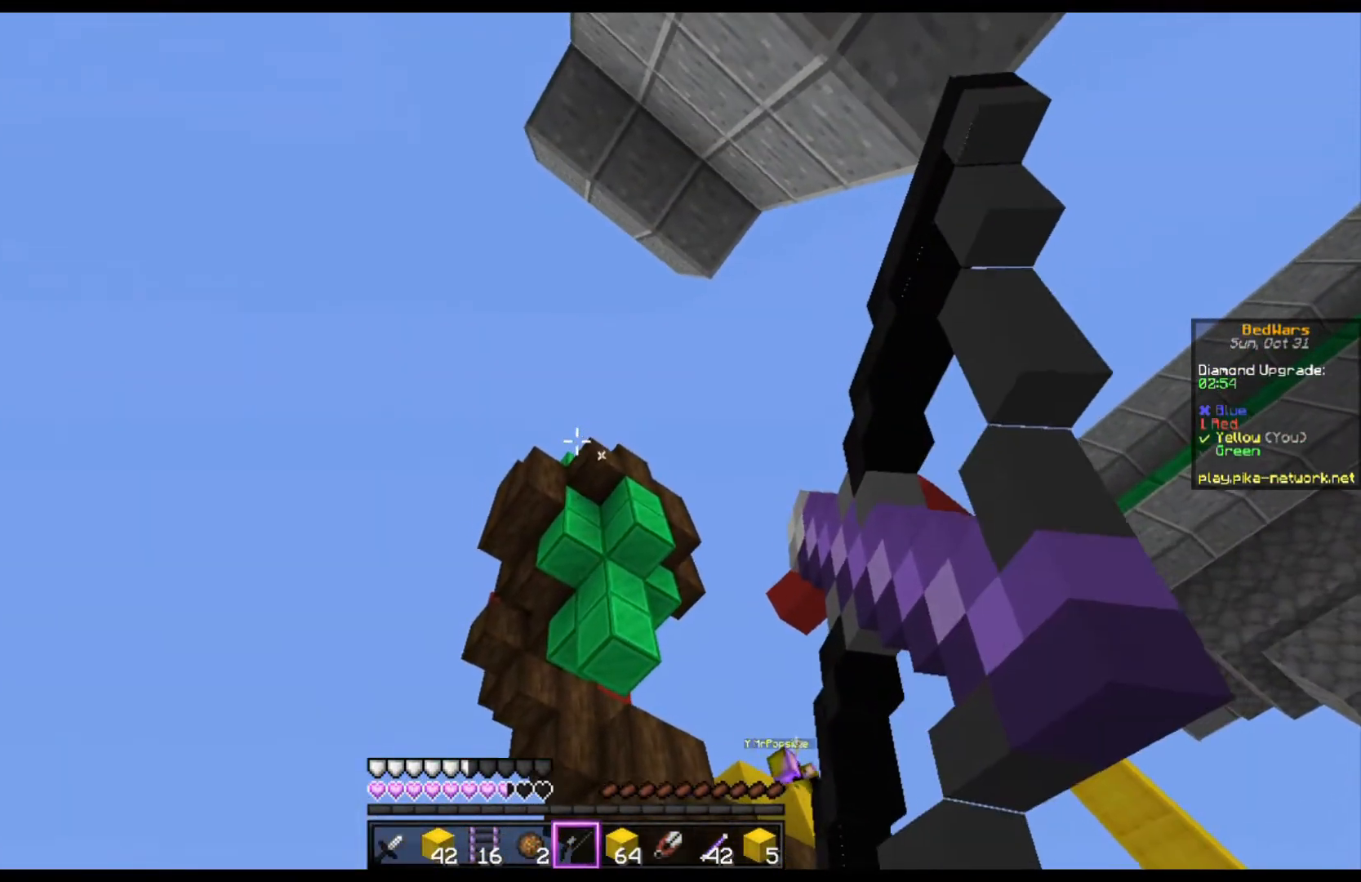
Gameplay with keyboard and mouse; each line is a JSON object with the keys and mouse buttons held at the frame after it. "events" lists presses ("down") and releases ("up") of "a", "d", "s", "space", "w", "mouse_left" and "mouse_right" between this image and that frame as [ms after this image, input, new state], when the widget could be followed in between. "mouse_left", "mouse_right" = the "left", "right" buttons of the "mouse" list. No other keys are recorded. Fast repeated clicks can show as one long hold. Mouse movement is not recorded.
{"keys": ["w"], "mouse": [], "events": [[167, "mouse_right", "up"], [467, "w", "down"]]}
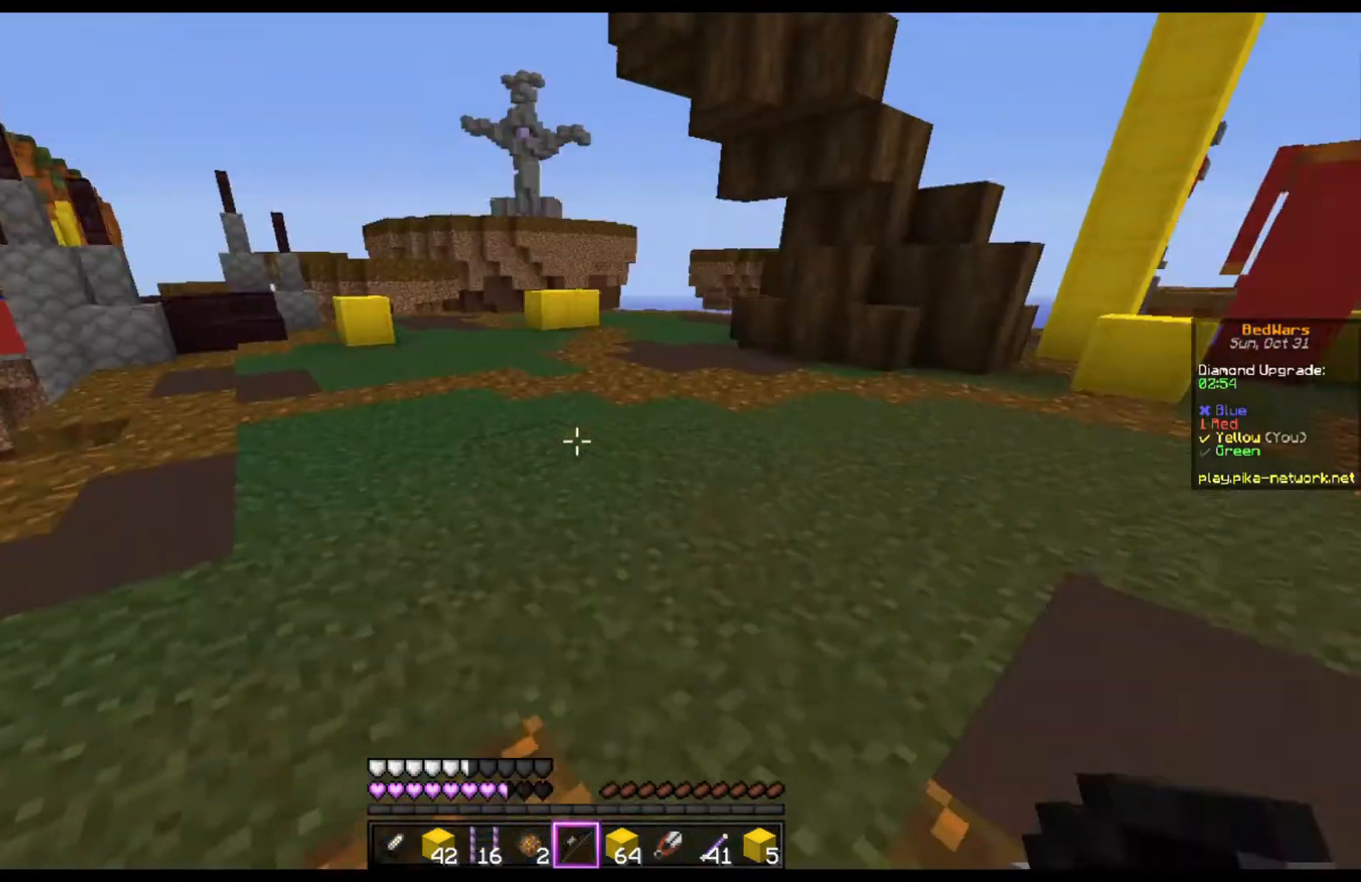
{"keys": ["w"], "mouse": [], "events": []}
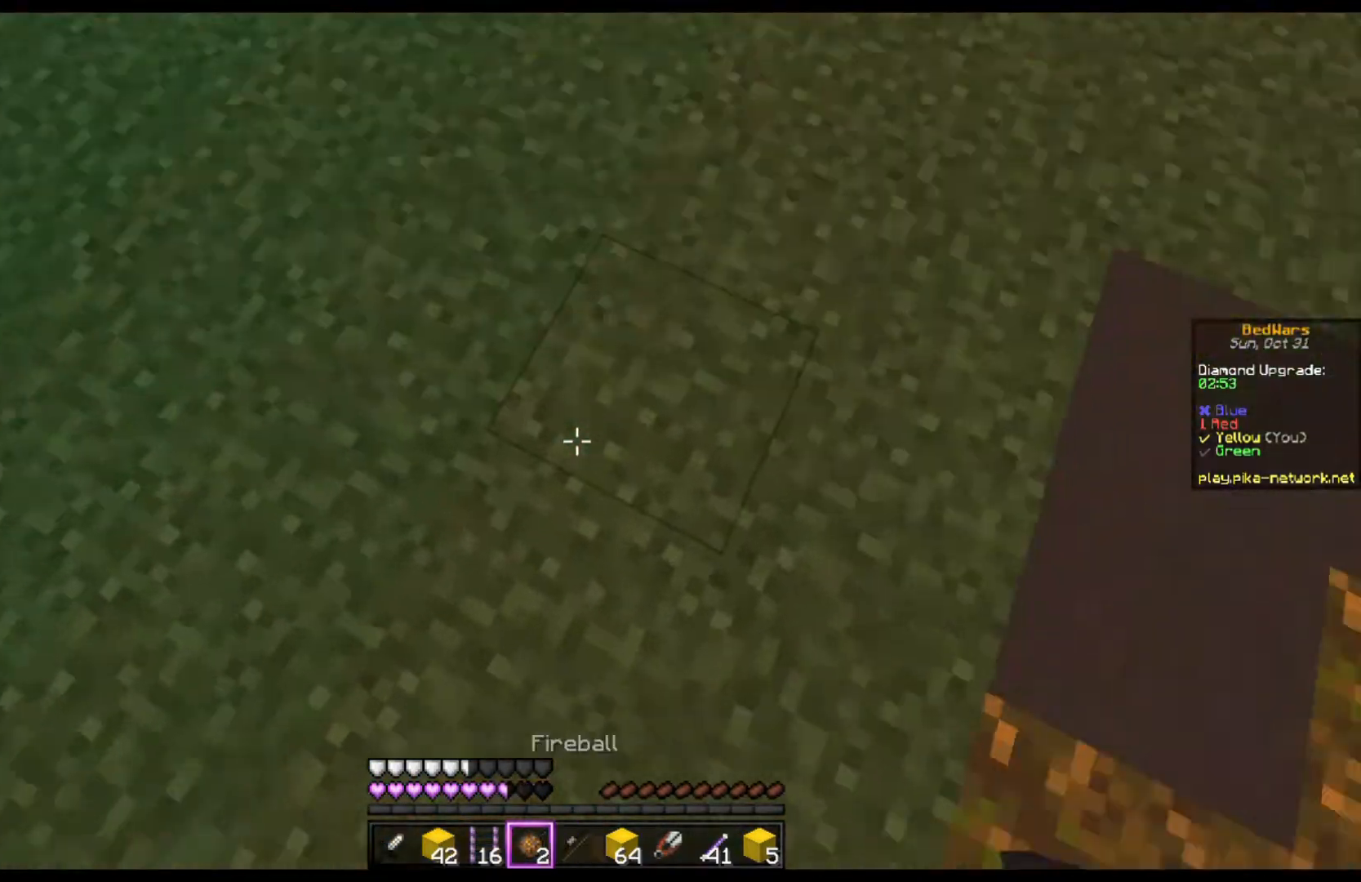
{"keys": [], "mouse": [], "events": [[333, "w", "up"]]}
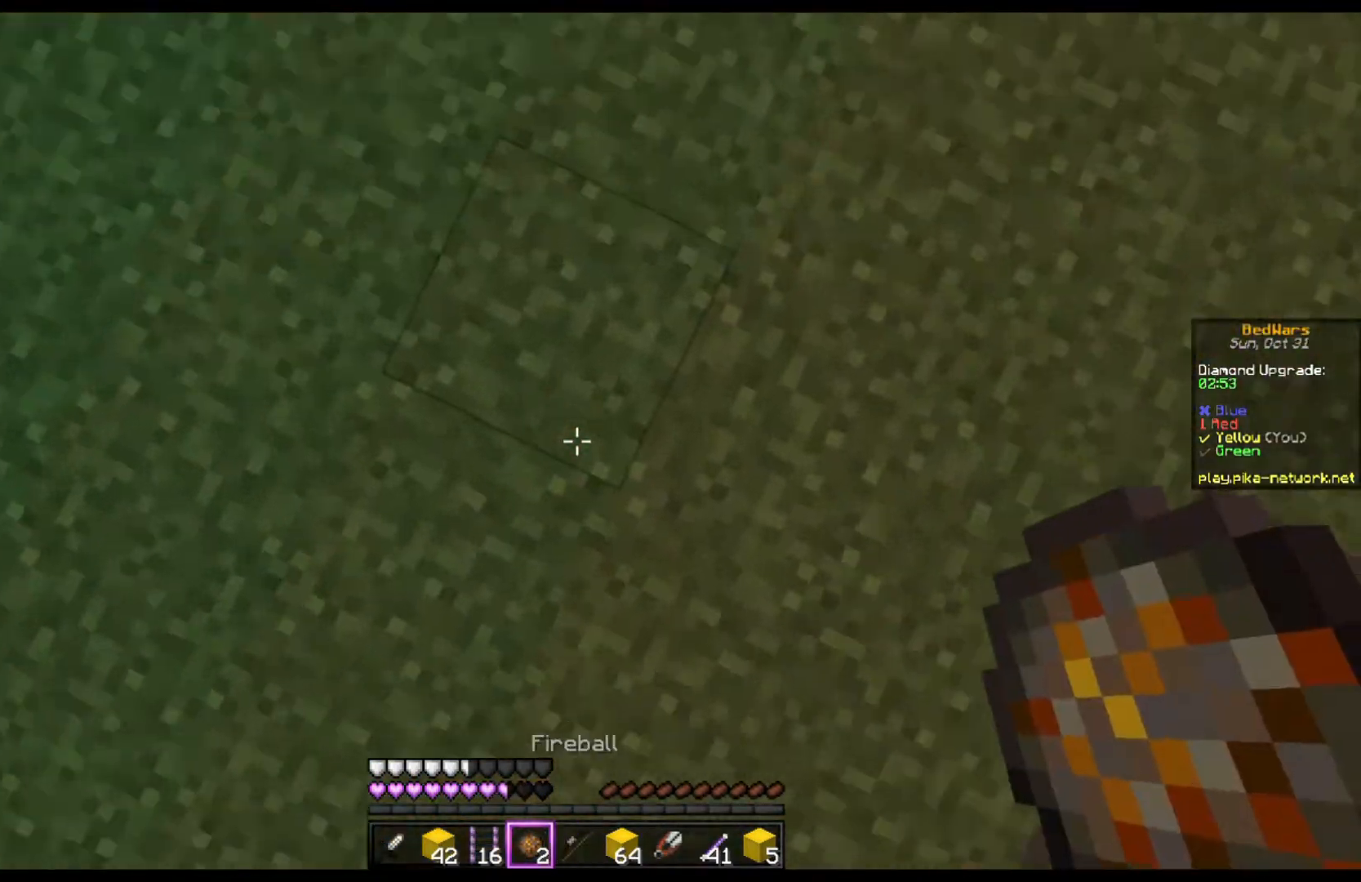
{"keys": ["space"], "mouse": ["right"], "events": [[200, "space", "down"], [400, "mouse_right", "down"]]}
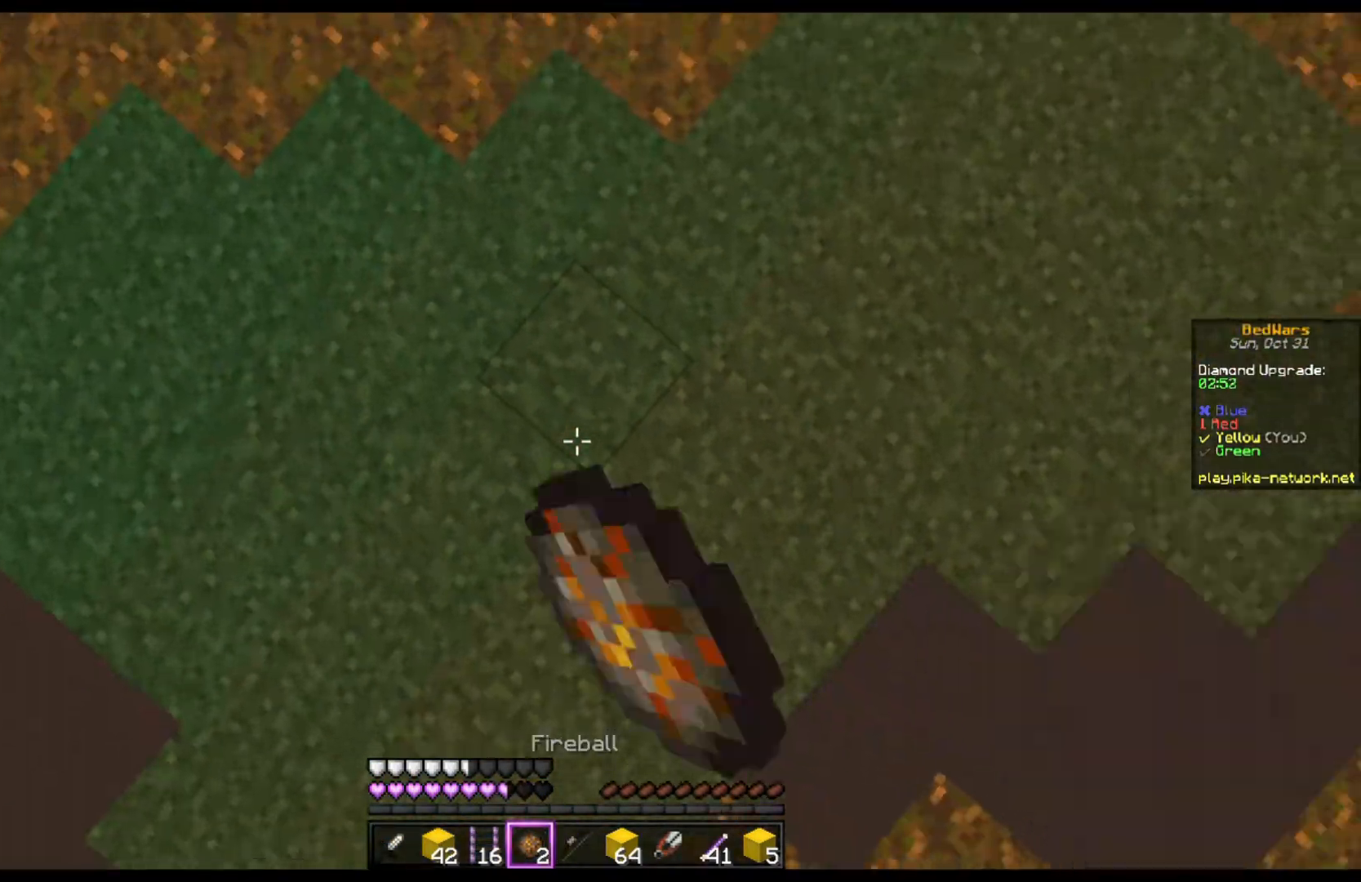
{"keys": ["space", "w"], "mouse": [], "events": [[33, "mouse_right", "up"], [400, "w", "down"]]}
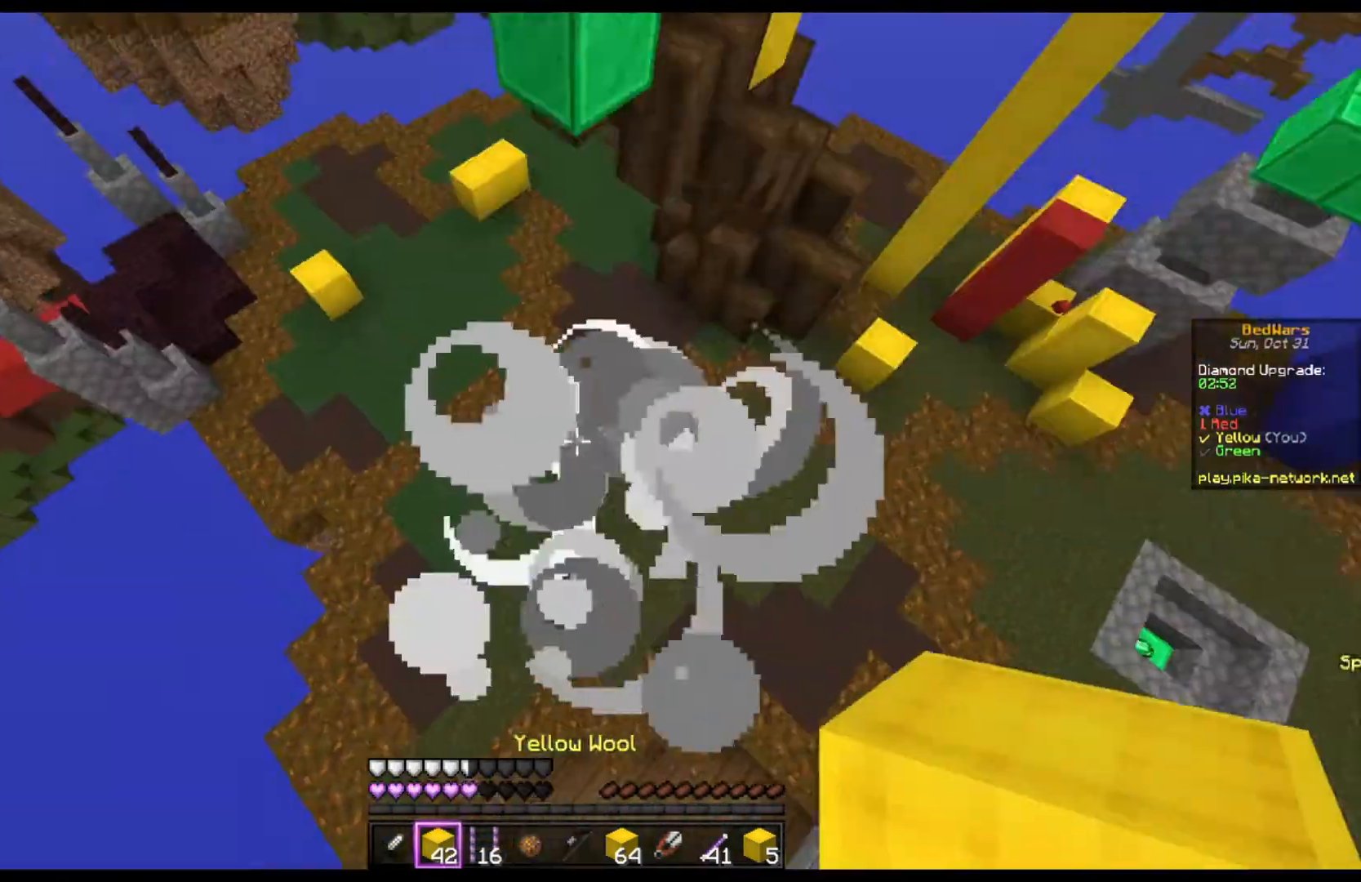
{"keys": ["space", "w"], "mouse": [], "events": []}
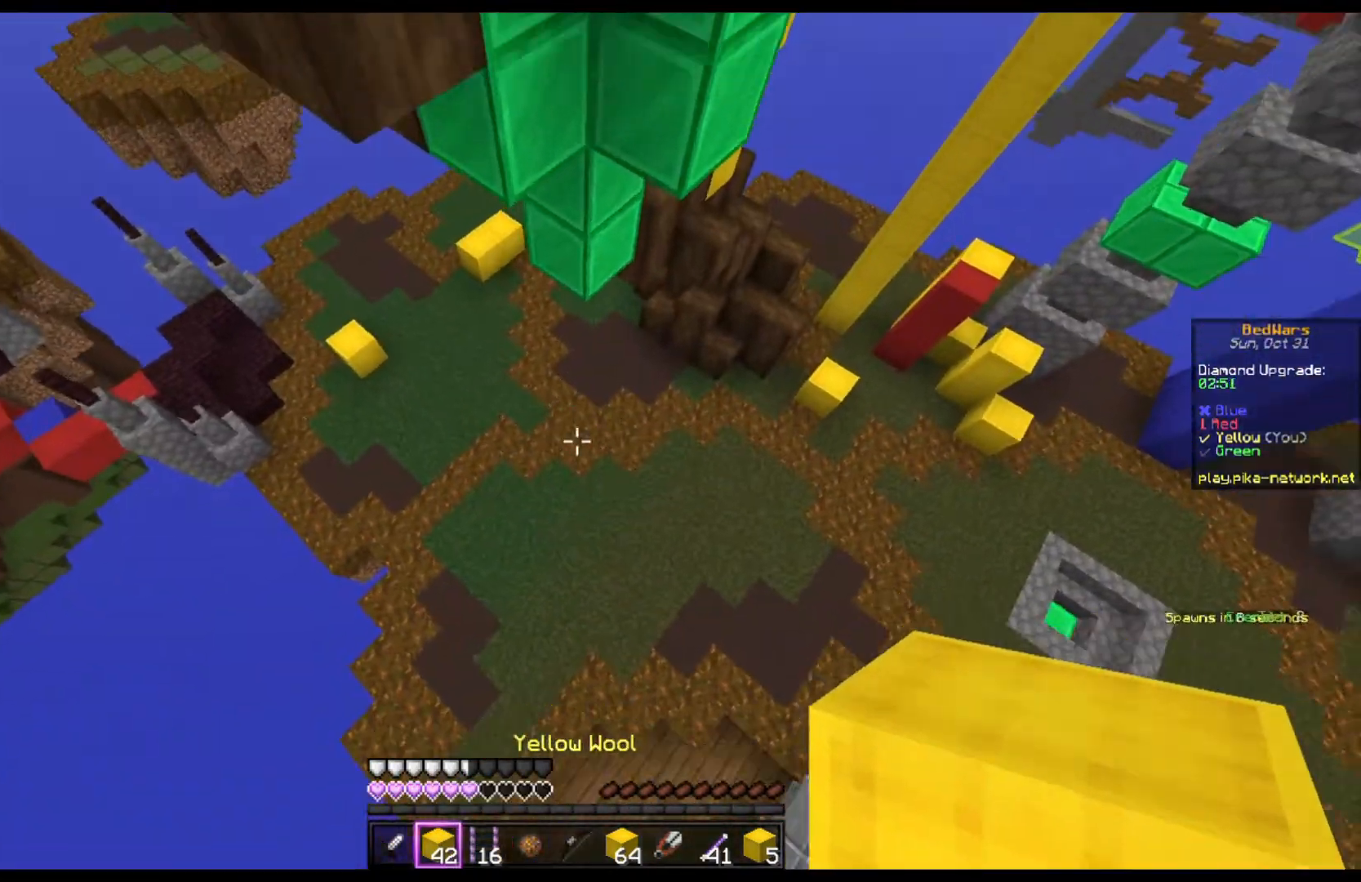
{"keys": ["w"], "mouse": [], "events": [[33, "space", "up"]]}
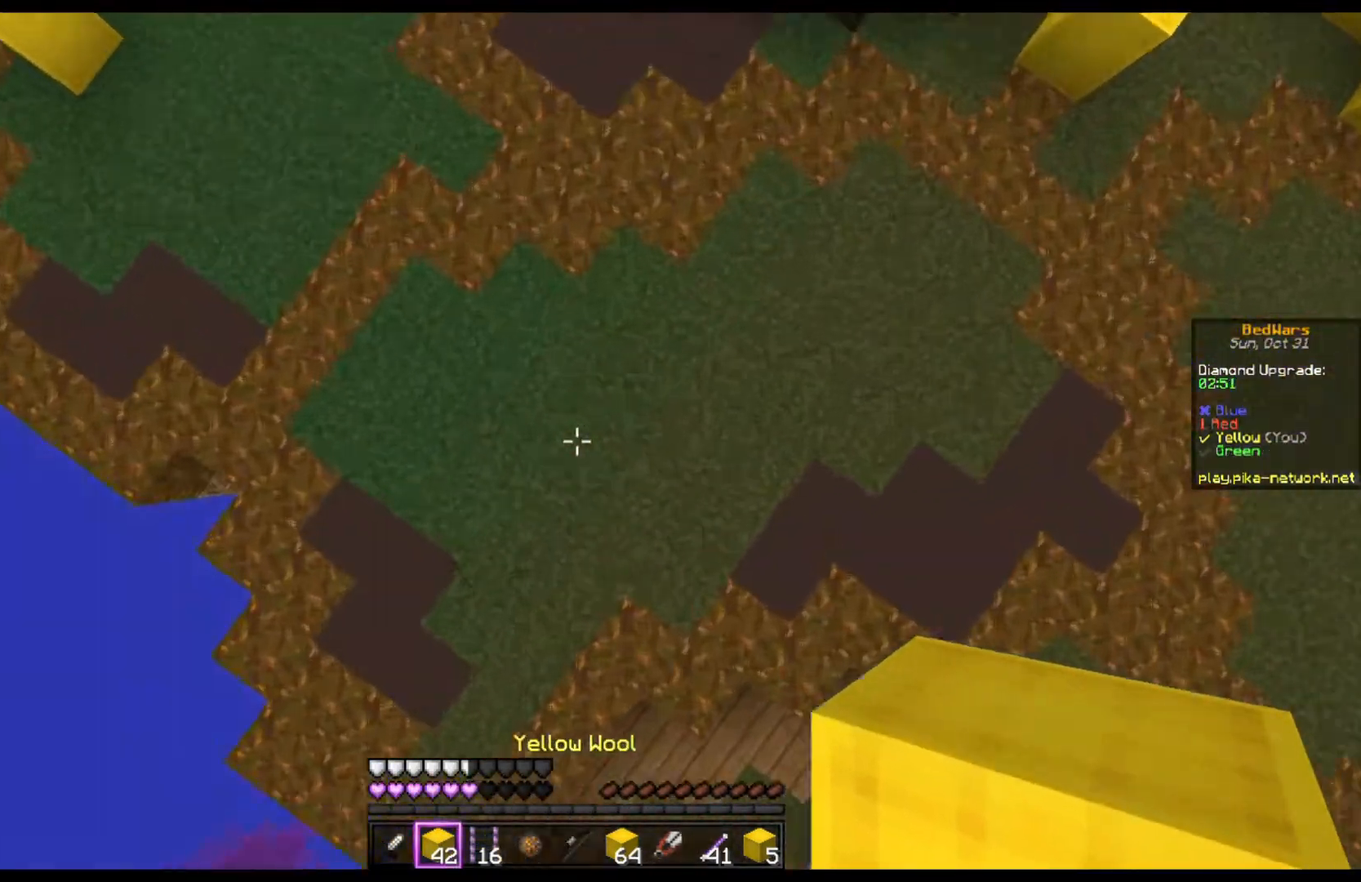
{"keys": ["space", "w"], "mouse": [], "events": [[167, "mouse_right", "down"], [300, "mouse_right", "up"], [500, "space", "down"]]}
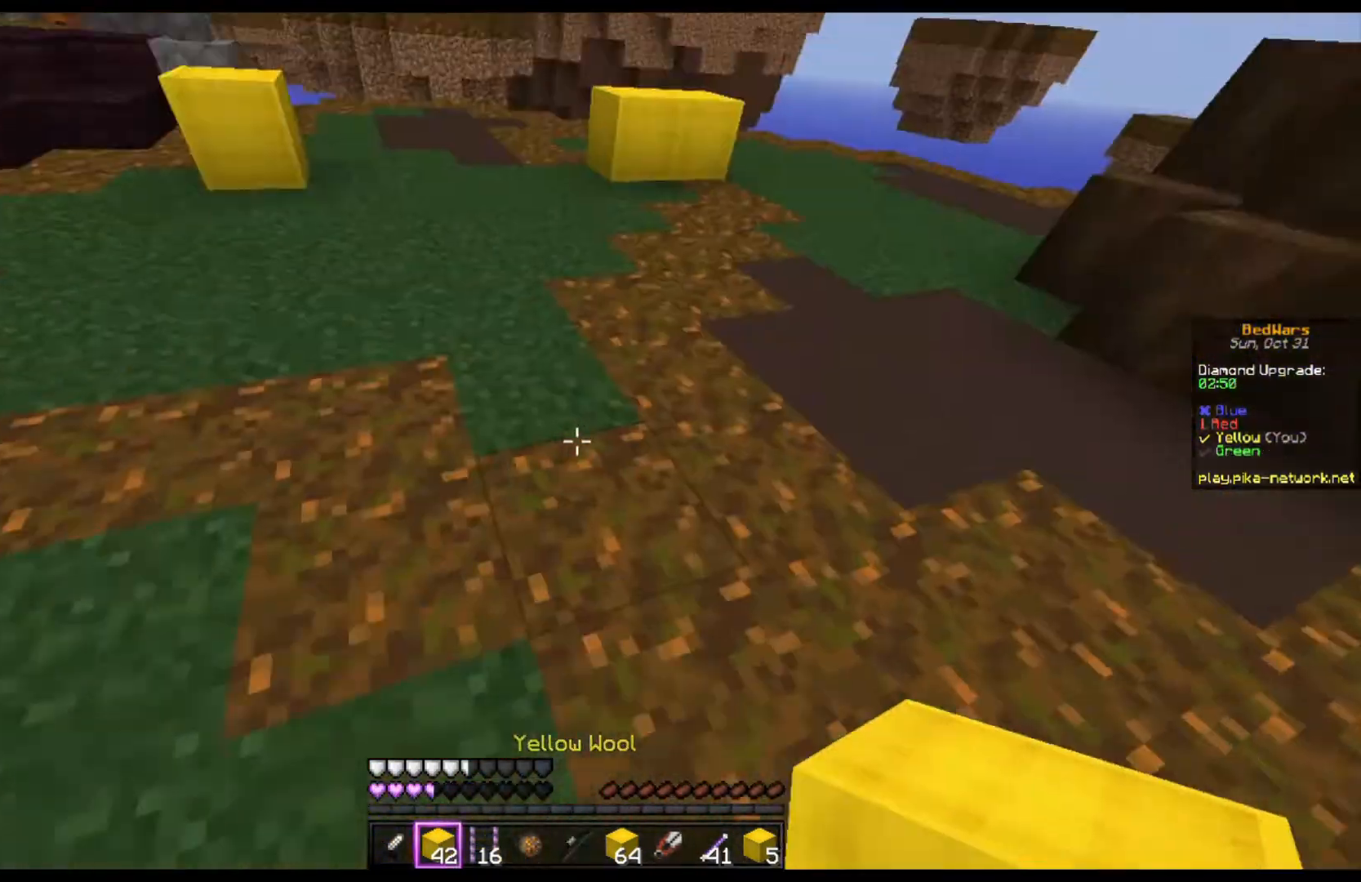
{"keys": ["space", "w"], "mouse": [], "events": []}
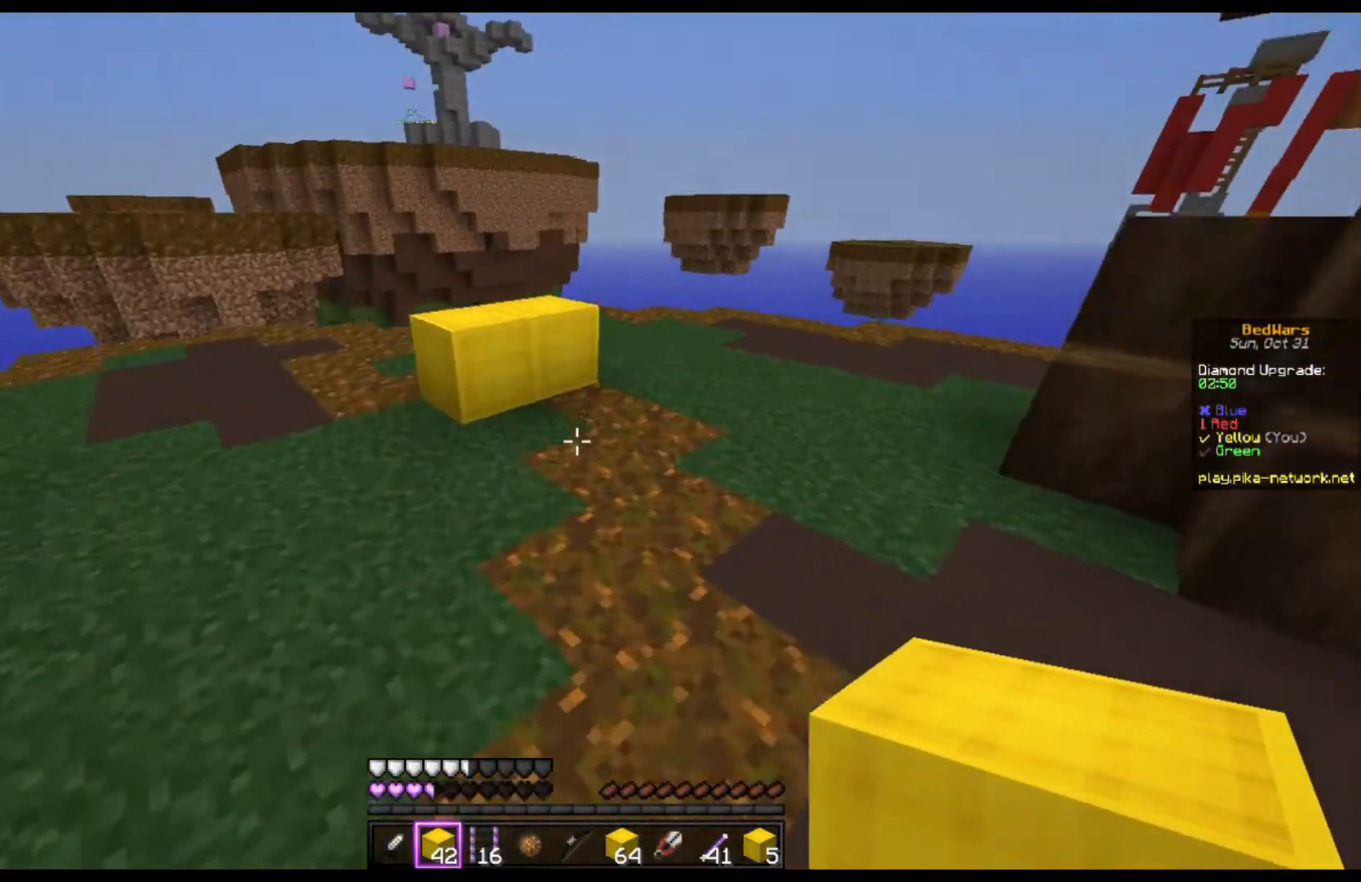
{"keys": ["a"], "mouse": [], "events": [[367, "space", "up"], [400, "a", "down"], [500, "w", "up"]]}
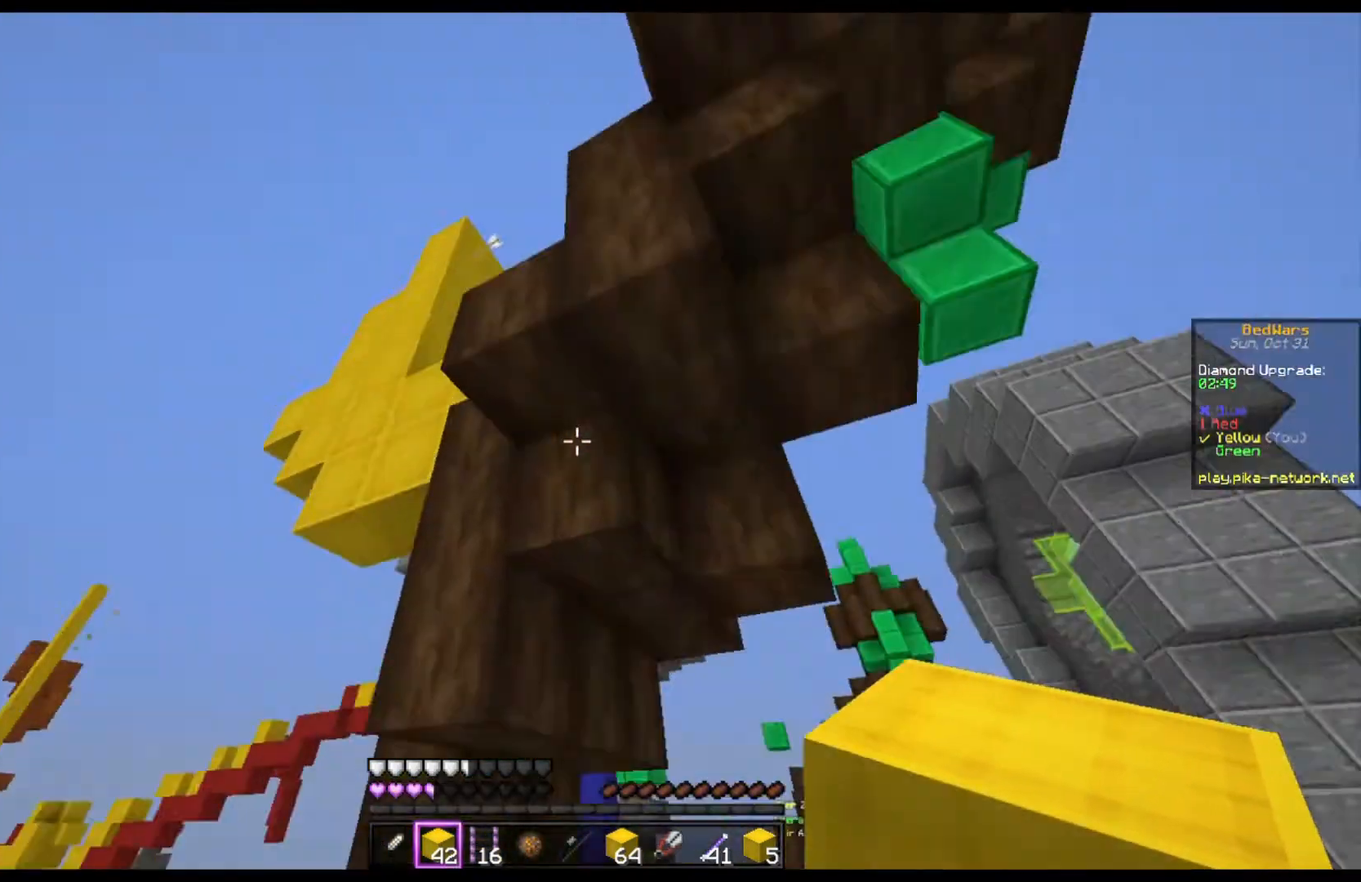
{"keys": ["a"], "mouse": [], "events": [[133, "s", "down"], [200, "a", "up"], [433, "s", "up"], [500, "a", "down"]]}
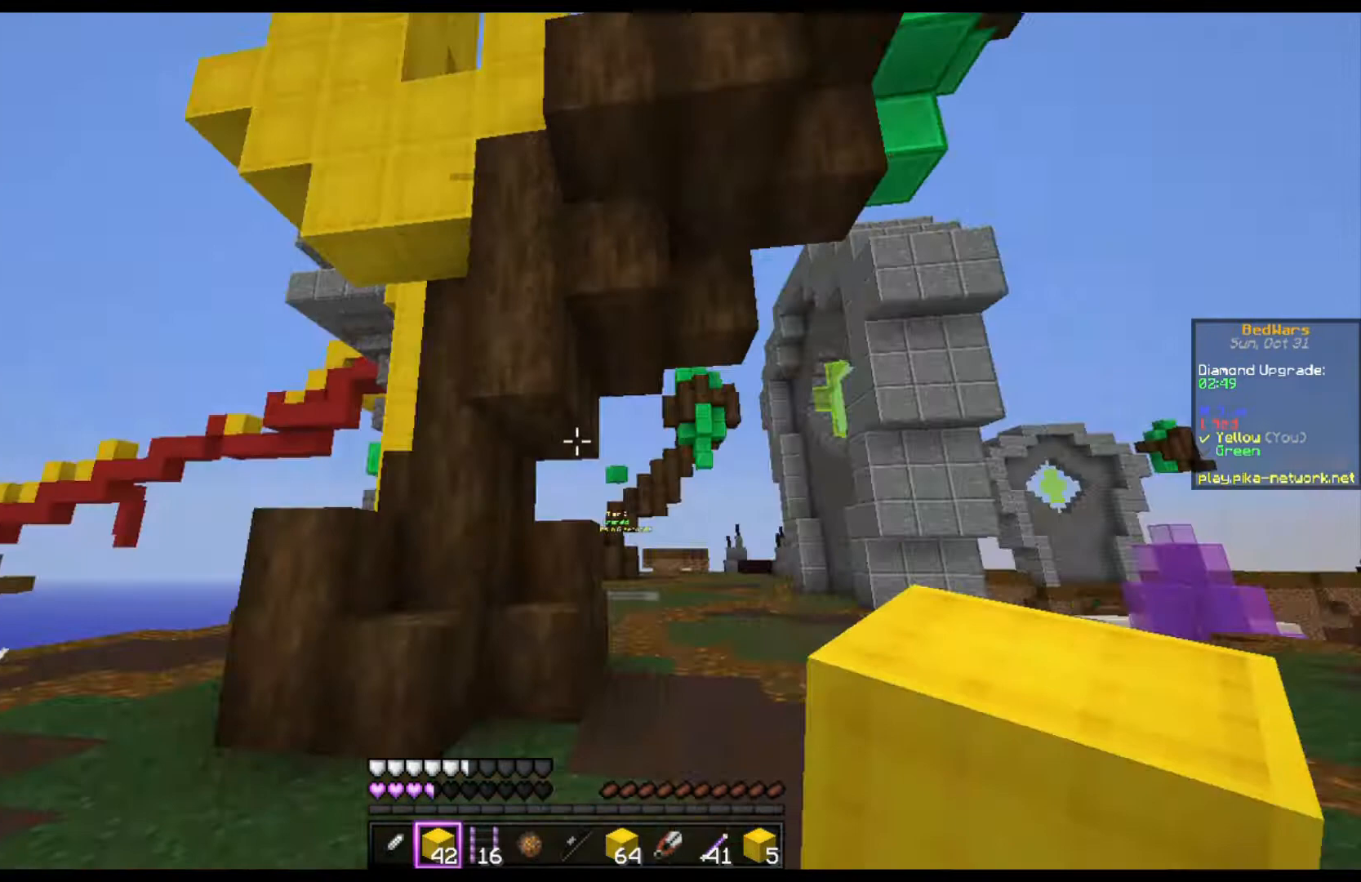
{"keys": ["space", "w"], "mouse": ["right"], "events": [[100, "w", "down"], [167, "a", "up"], [200, "space", "down"], [333, "mouse_right", "down"]]}
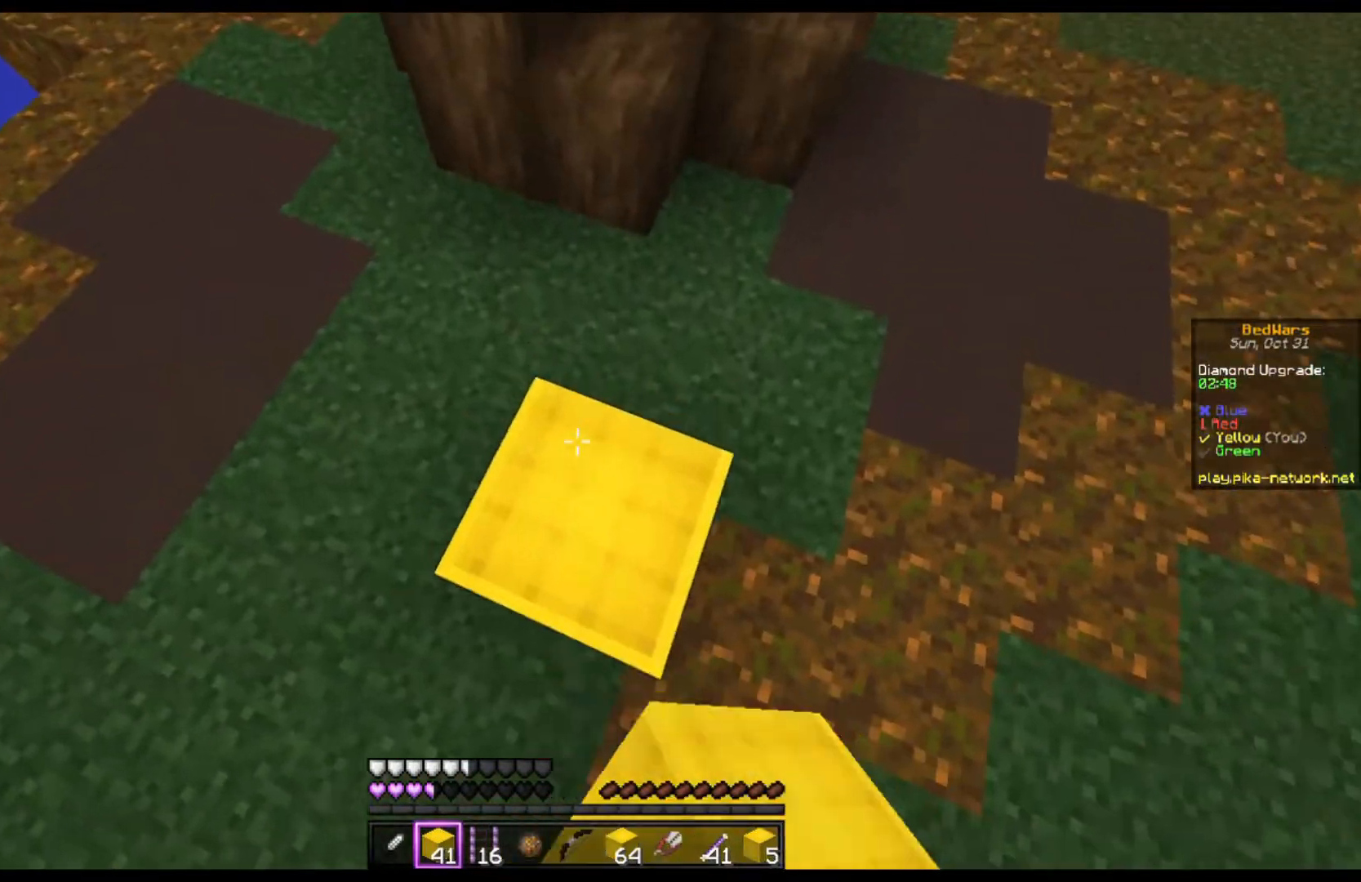
{"keys": ["space", "w"], "mouse": ["right"], "events": [[67, "w", "up"], [100, "mouse_right", "up"], [333, "mouse_right", "down"], [433, "w", "down"]]}
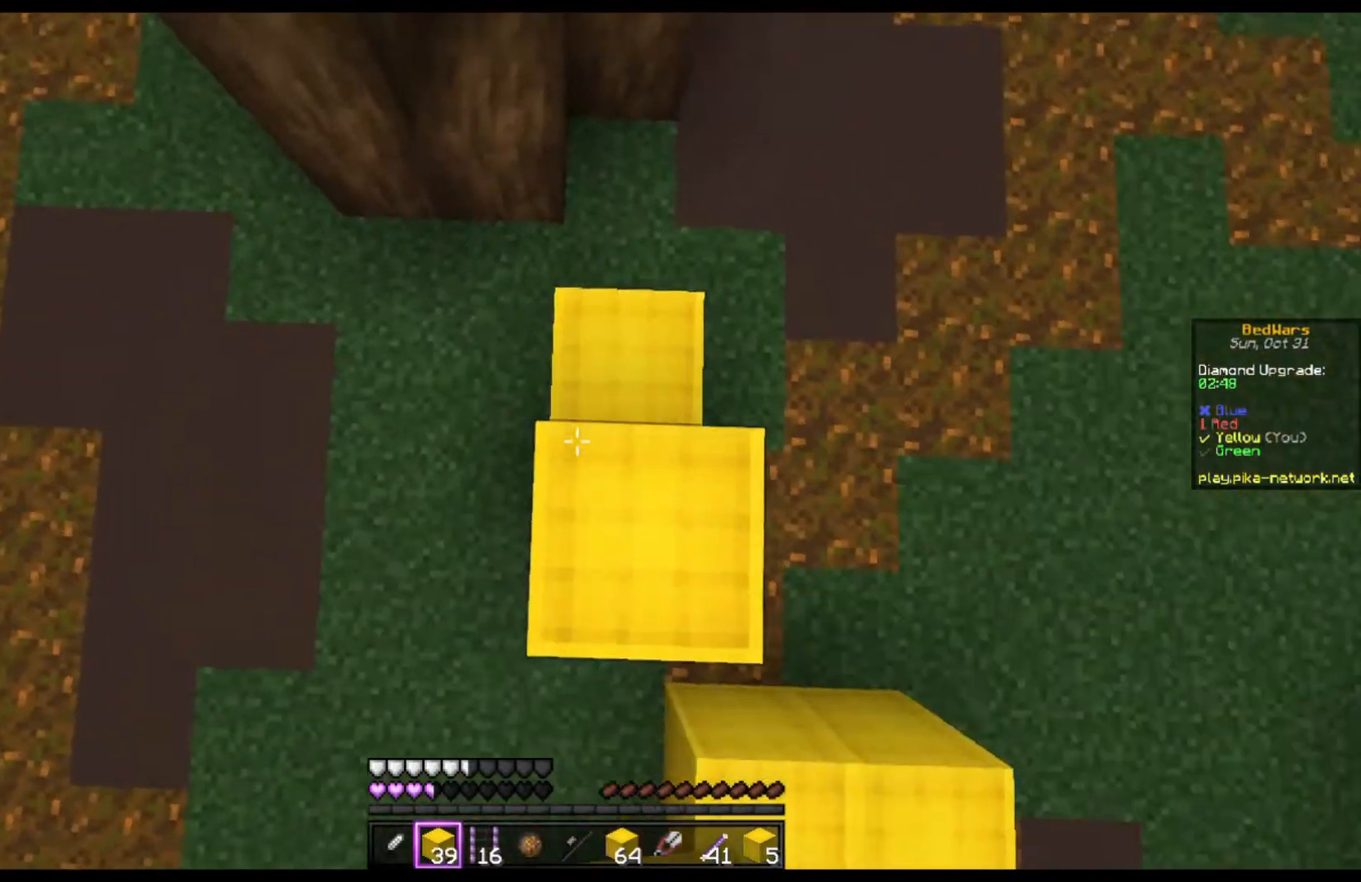
{"keys": ["d", "s", "space"], "mouse": ["right"], "events": [[100, "w", "up"], [367, "s", "down"], [467, "d", "down"]]}
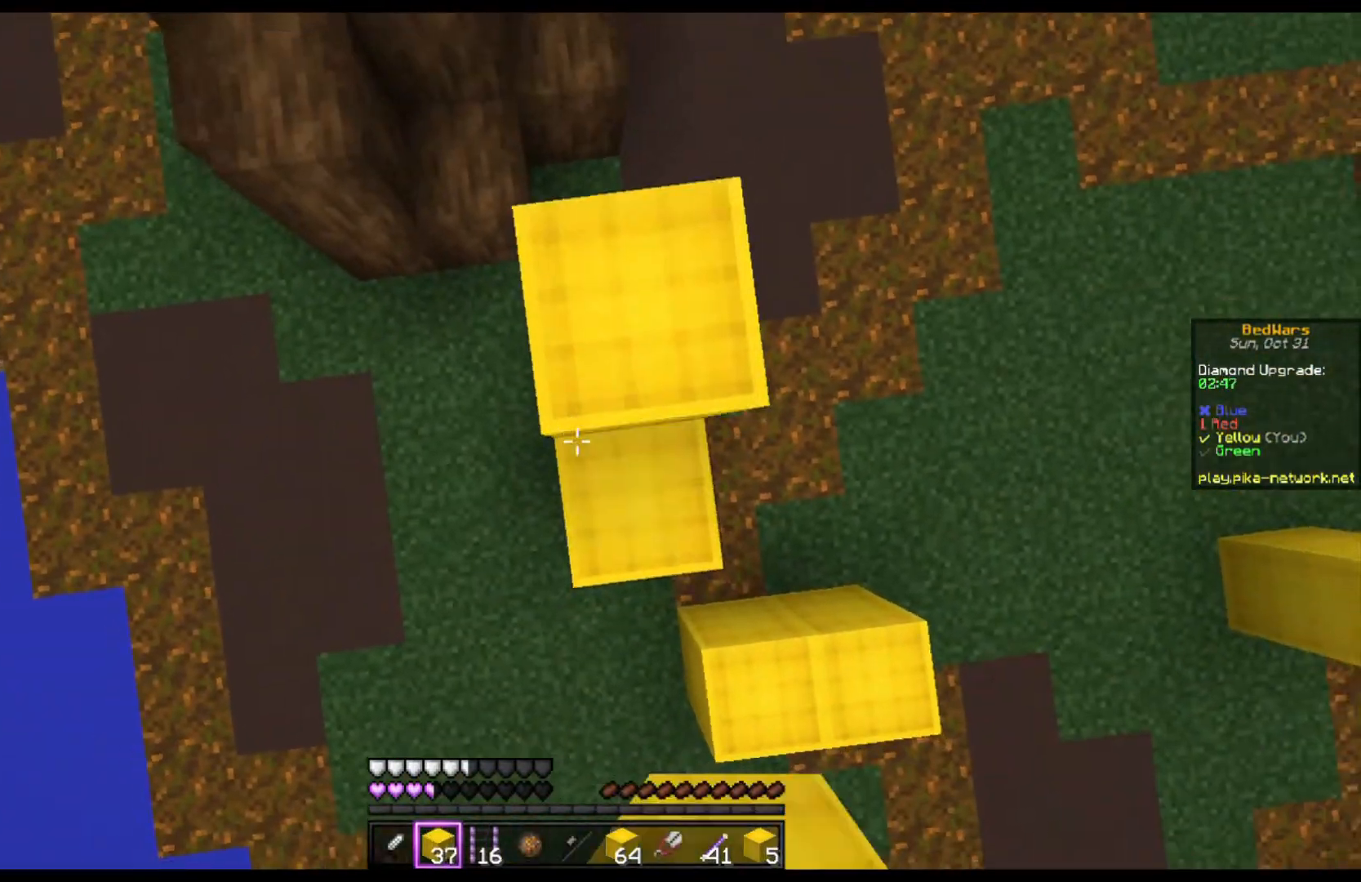
{"keys": ["space"], "mouse": ["right"], "events": [[100, "d", "up"], [200, "s", "up"]]}
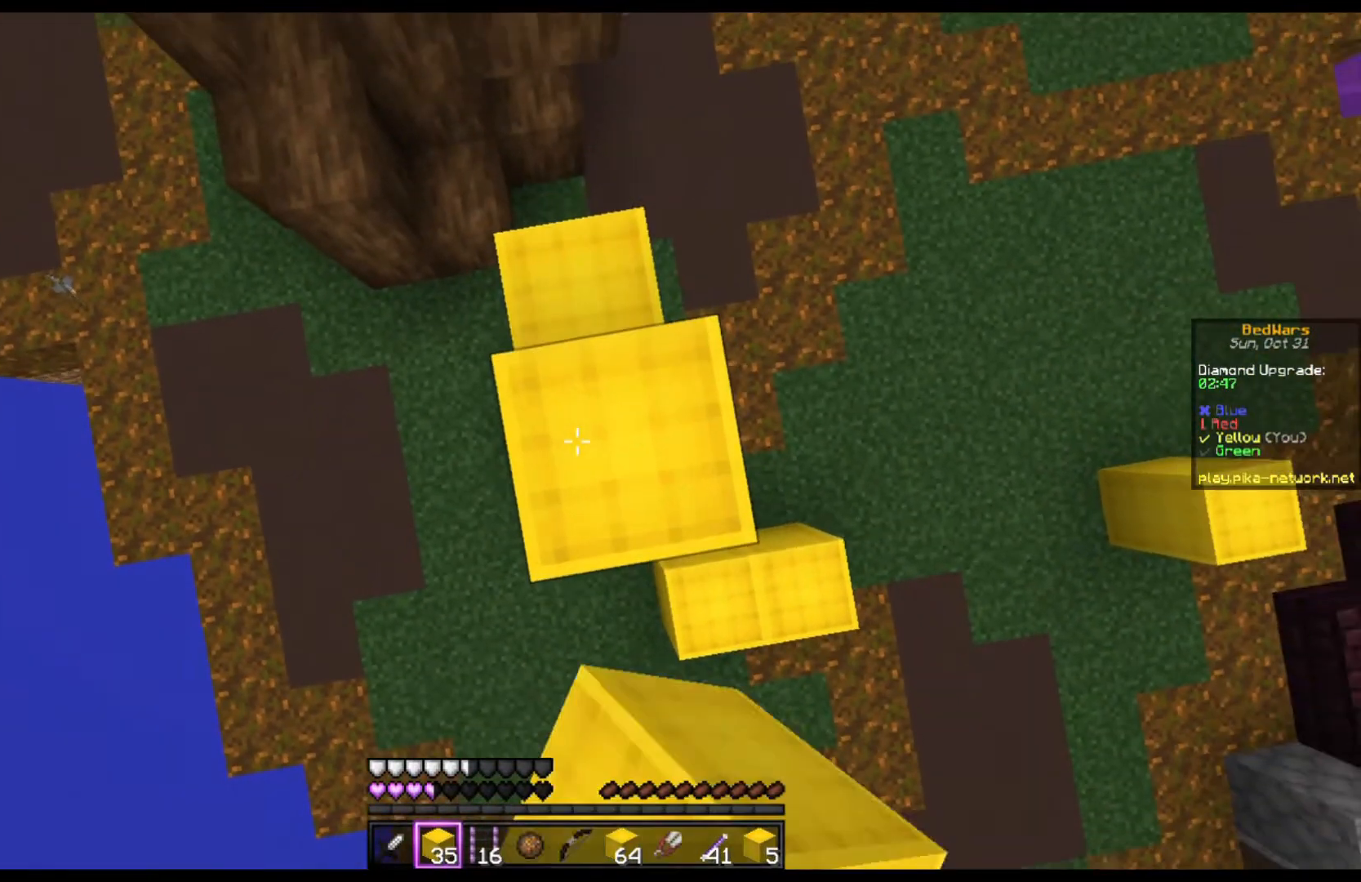
{"keys": ["space"], "mouse": ["right"], "events": [[33, "s", "down"], [100, "mouse_right", "up"], [400, "mouse_right", "down"], [467, "s", "up"]]}
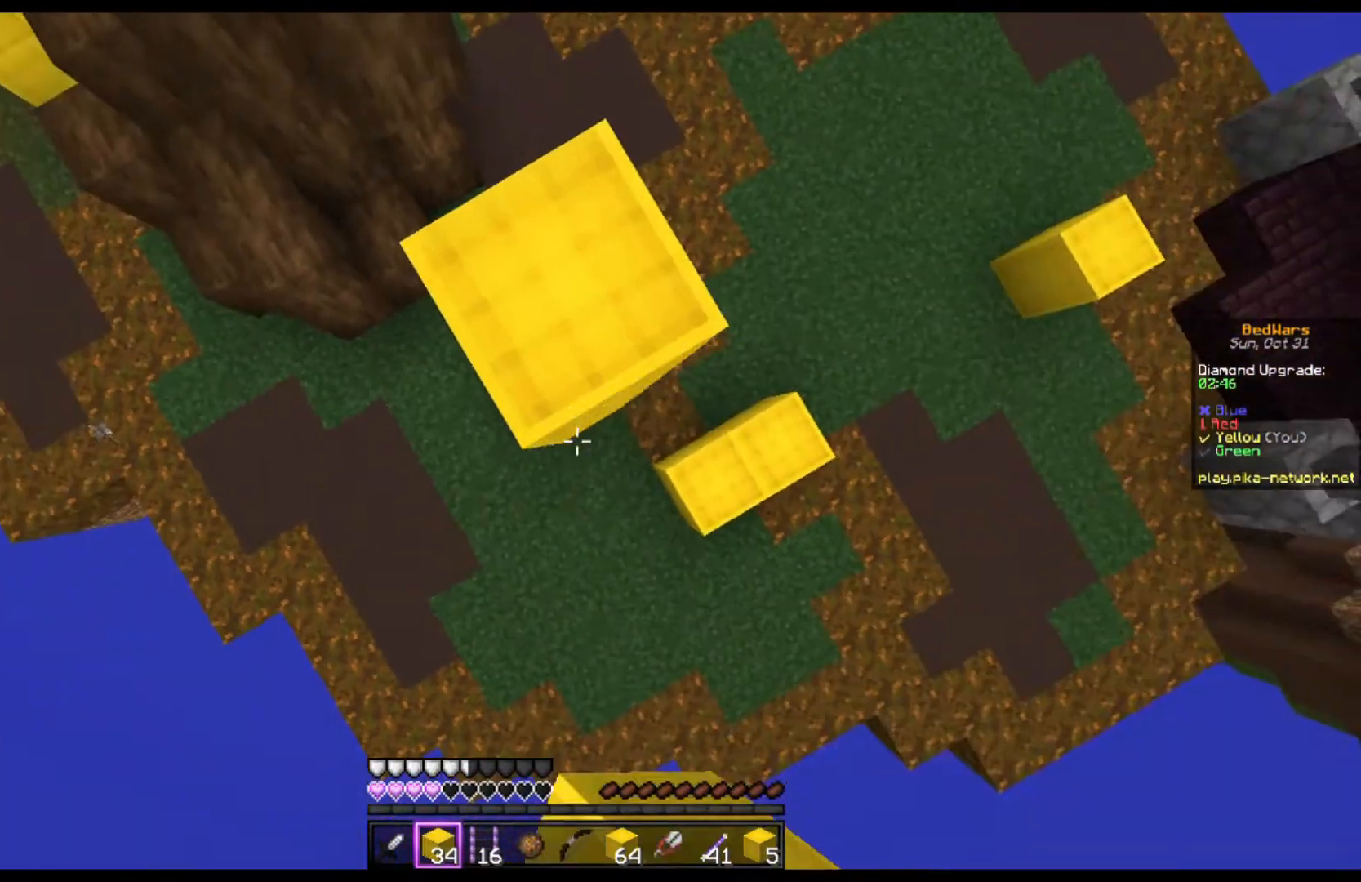
{"keys": ["w"], "mouse": [], "events": [[33, "mouse_right", "up"], [267, "w", "down"], [367, "mouse_right", "down"], [467, "space", "up"], [500, "mouse_right", "up"]]}
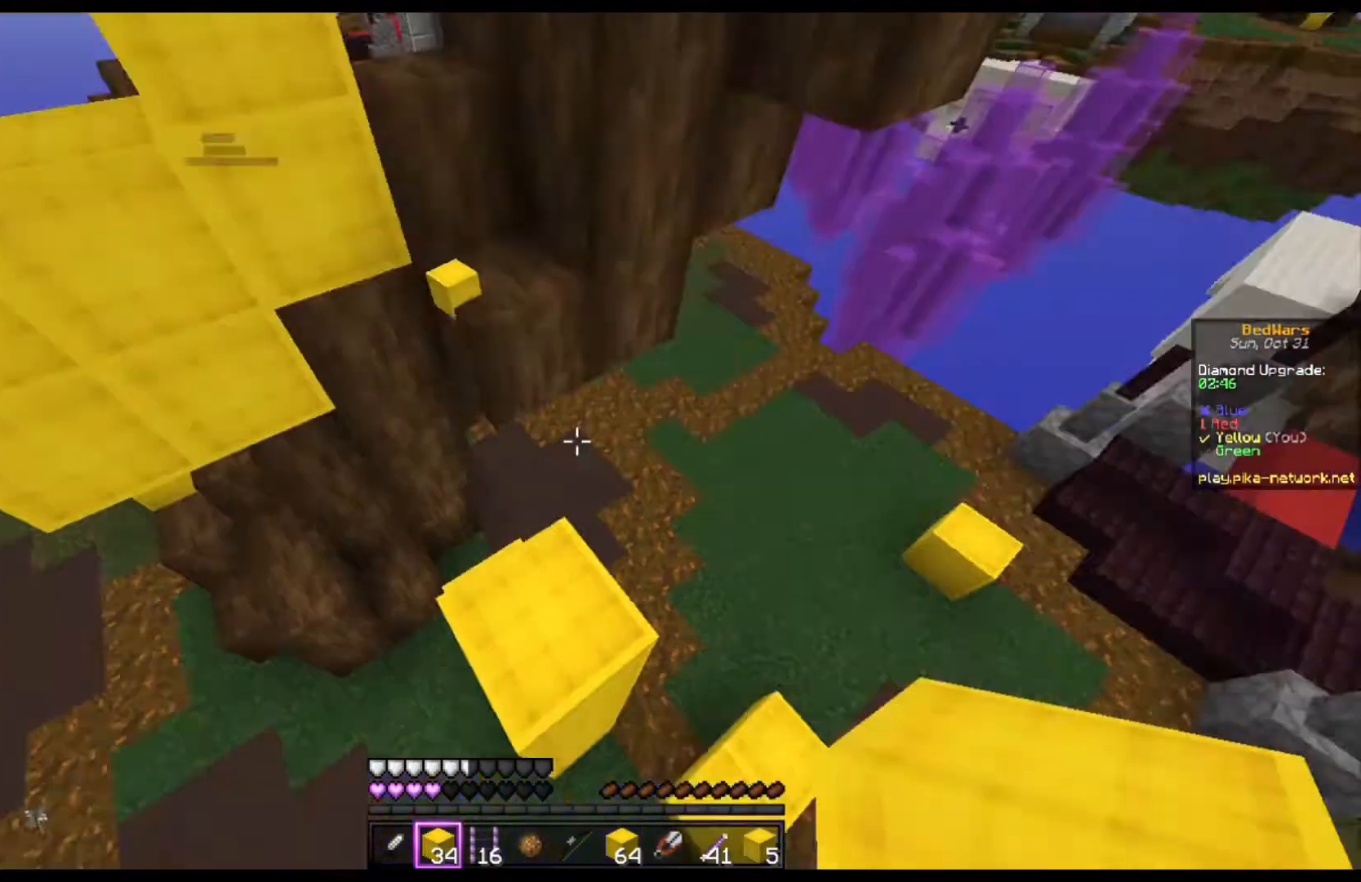
{"keys": [], "mouse": [], "events": [[100, "w", "up"]]}
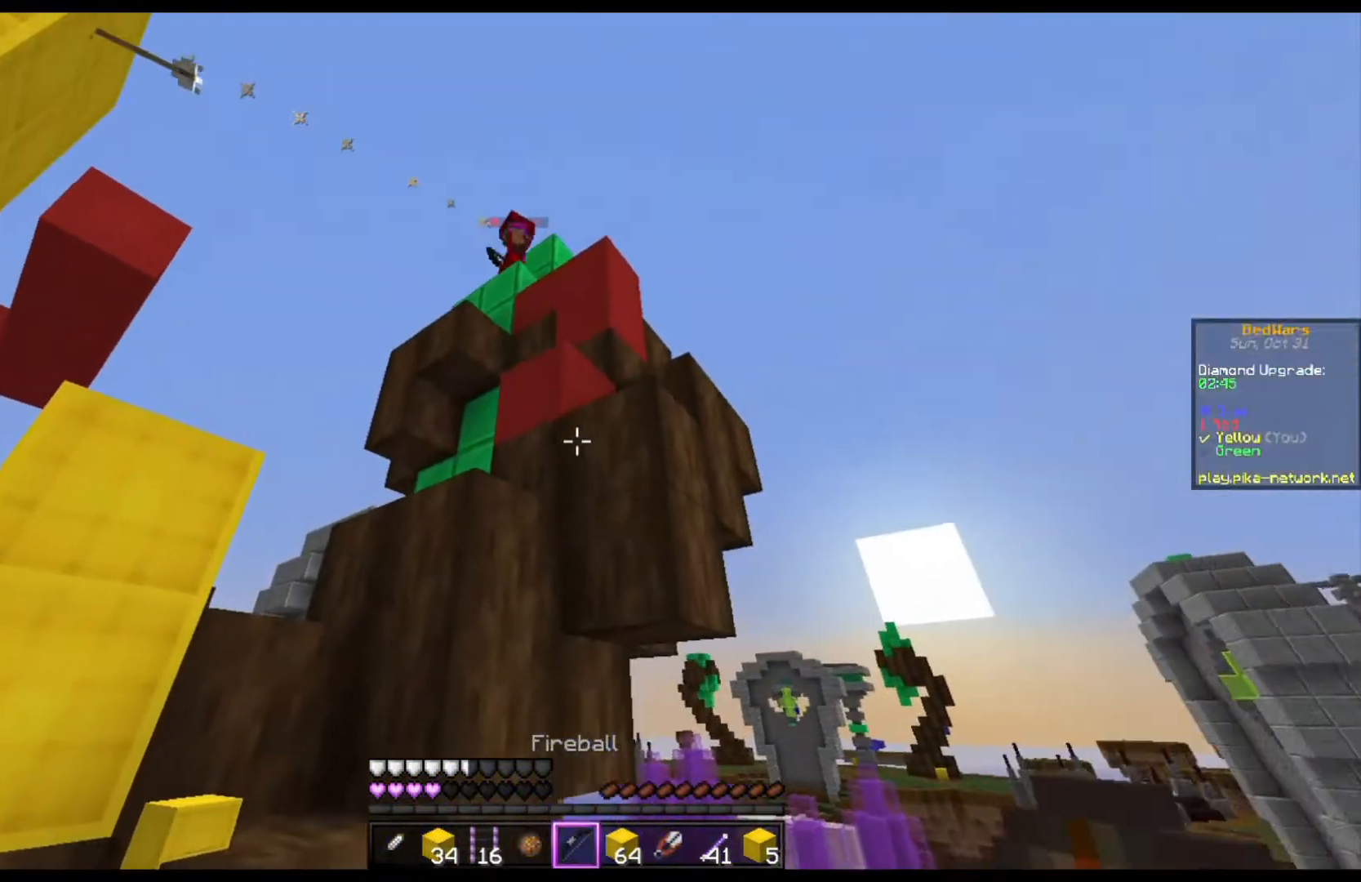
{"keys": ["w"], "mouse": ["right"], "events": [[233, "mouse_right", "down"], [300, "w", "down"]]}
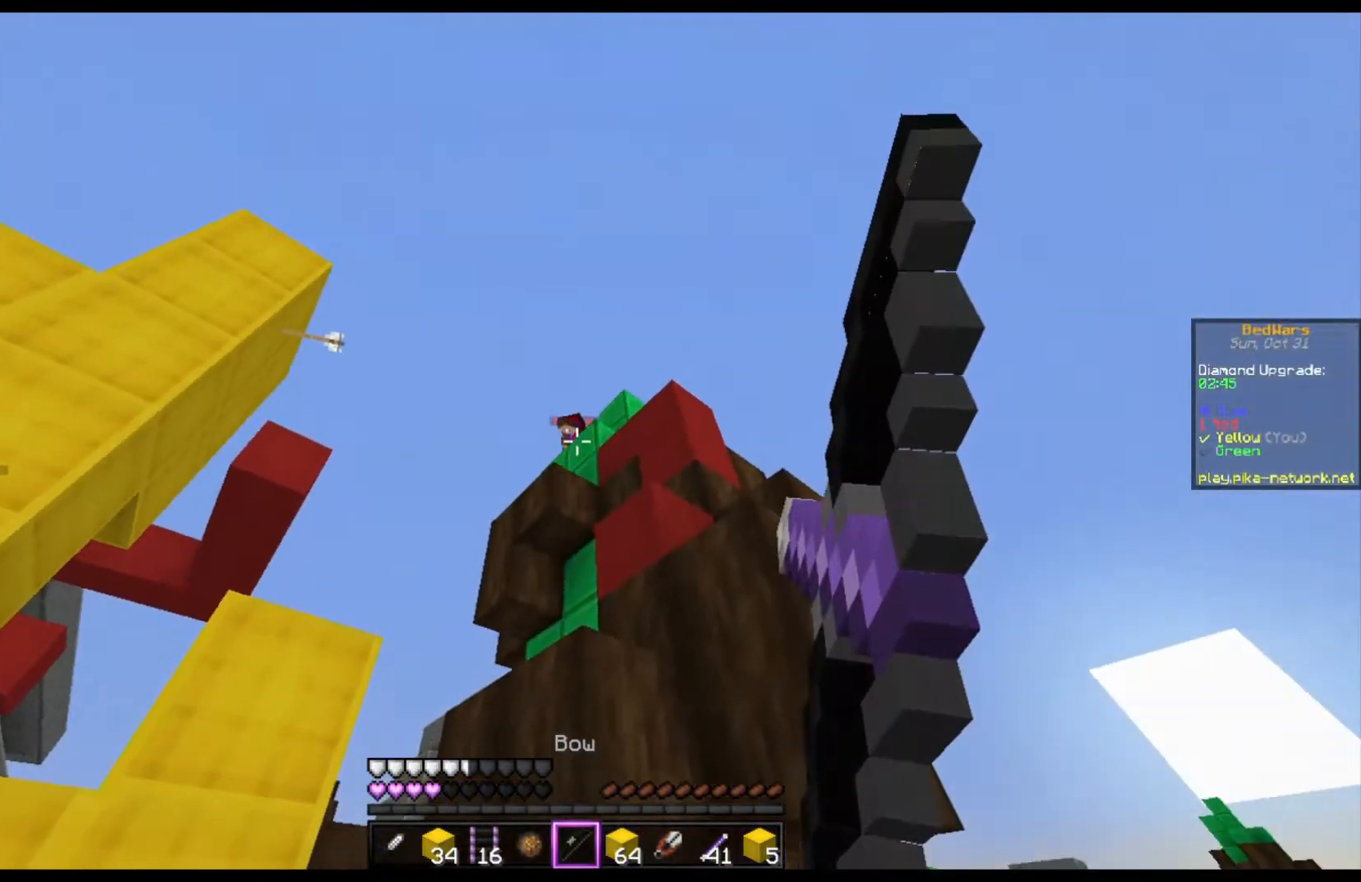
{"keys": [], "mouse": [], "events": [[167, "w", "up"], [500, "mouse_right", "up"]]}
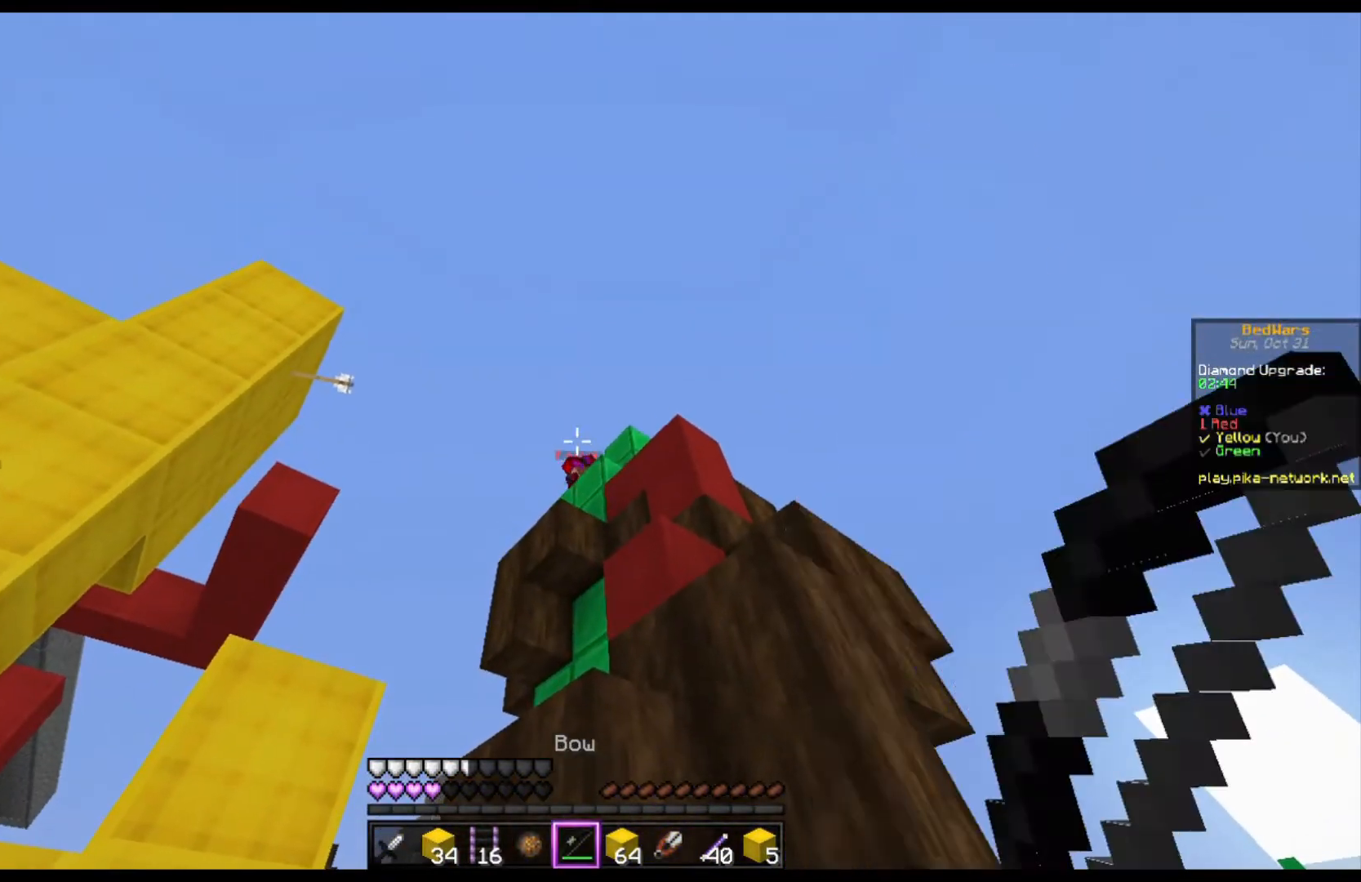
{"keys": [], "mouse": ["right"], "events": [[200, "mouse_right", "down"]]}